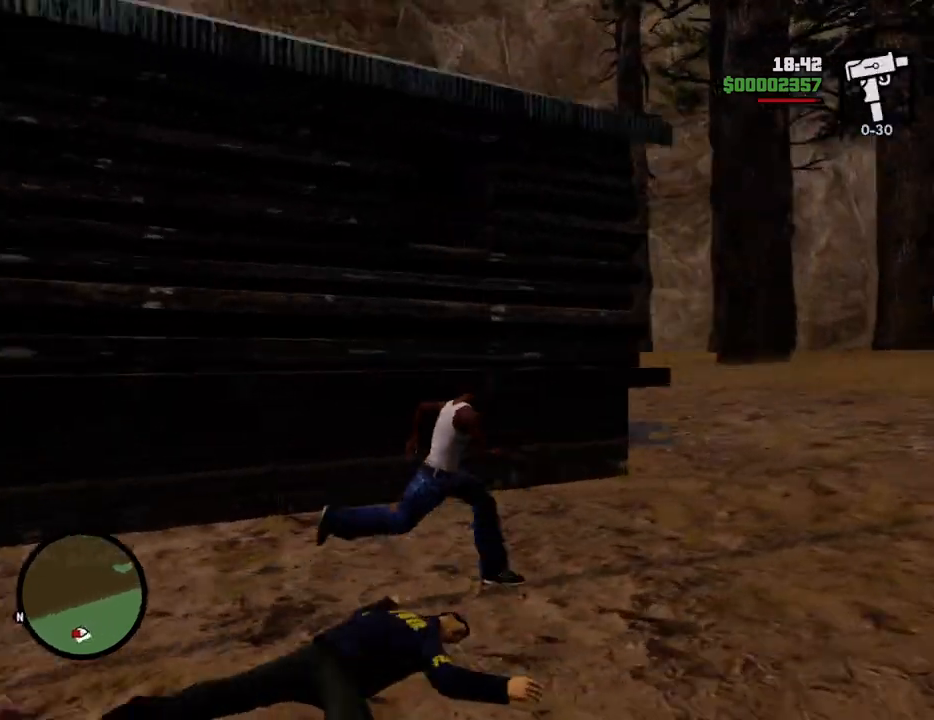
Gameplay with keyboard and mouse; each line is a JSON object with the keys and mouse buttons held at the frame after it. "events" lists presses ("down") and releases ("up") of "1", "2", "3", "4", "5", "6", "a", "alt", "c", "ctrl", "d", "down", "e", "escape", "f", "f1", "f2", "f3", "g", "h", "left", "num2", "q", "r", "right", "s", "shift", "space", "t", "tab", "up", "v", "w", "x", "z", "mouse_left", "mouse_middle", "mouse_right", "mouse_wheel_up" and "mouse_wheel_down" between this image and that frame as [ms after this image, input, new state], when the widget could be followed in between. "mouse_left", "mouse_middle", "mouse_right", "mouse_wheel_up", "mouse_wheel_down" = the "left", "middle", "right", "wheel_up", "wheel_down" buttons of the "mouse" list. No other keys are recorded. Mouse movement is not recorded.
{"keys": ["a"], "mouse": ["right"], "events": [[50, "s", "down"], [101, "a", "down"], [101, "d", "up"], [101, "mouse_right", "down"], [251, "s", "up"]]}
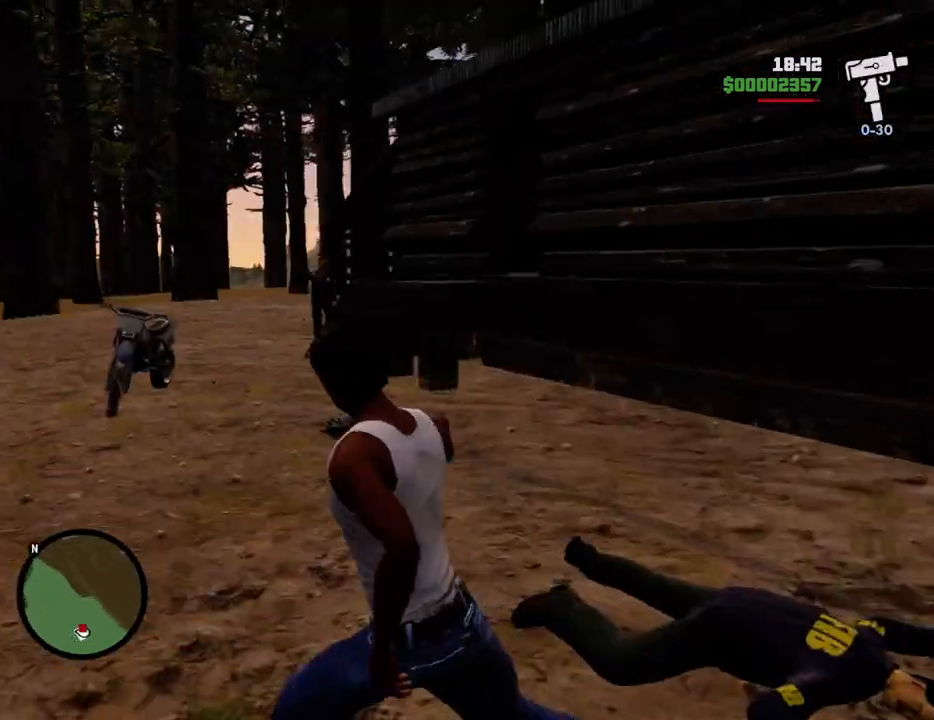
{"keys": ["a", "w"], "mouse": ["right"], "events": [[301, "w", "down"]]}
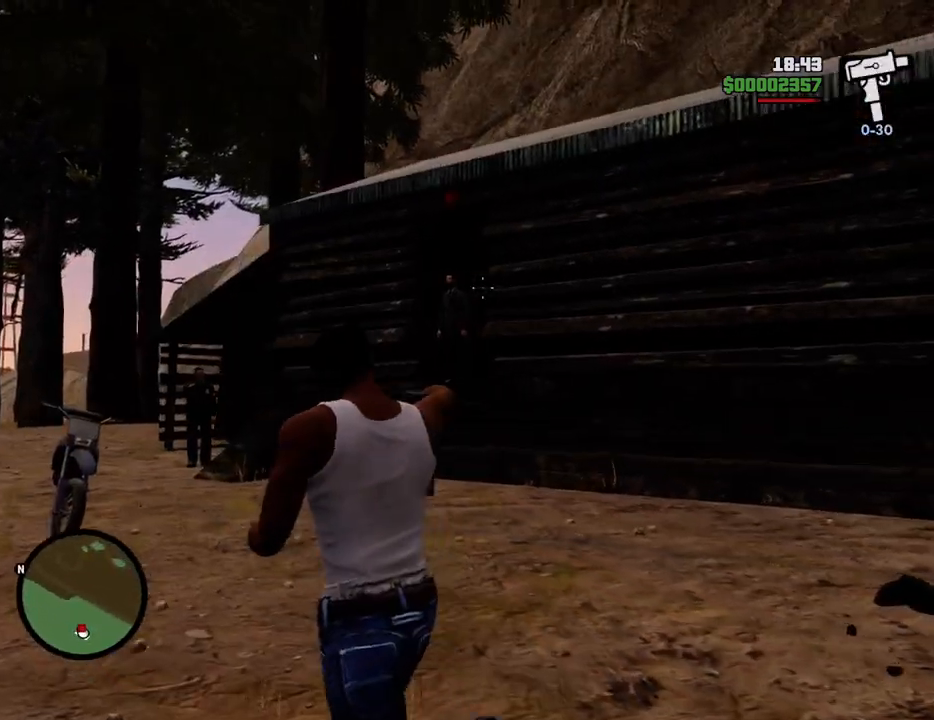
{"keys": [], "mouse": ["right"], "events": [[83, "mouse_left", "down"], [83, "w", "up"], [133, "a", "up"], [183, "mouse_left", "up"], [417, "mouse_left", "down"], [501, "mouse_left", "up"]]}
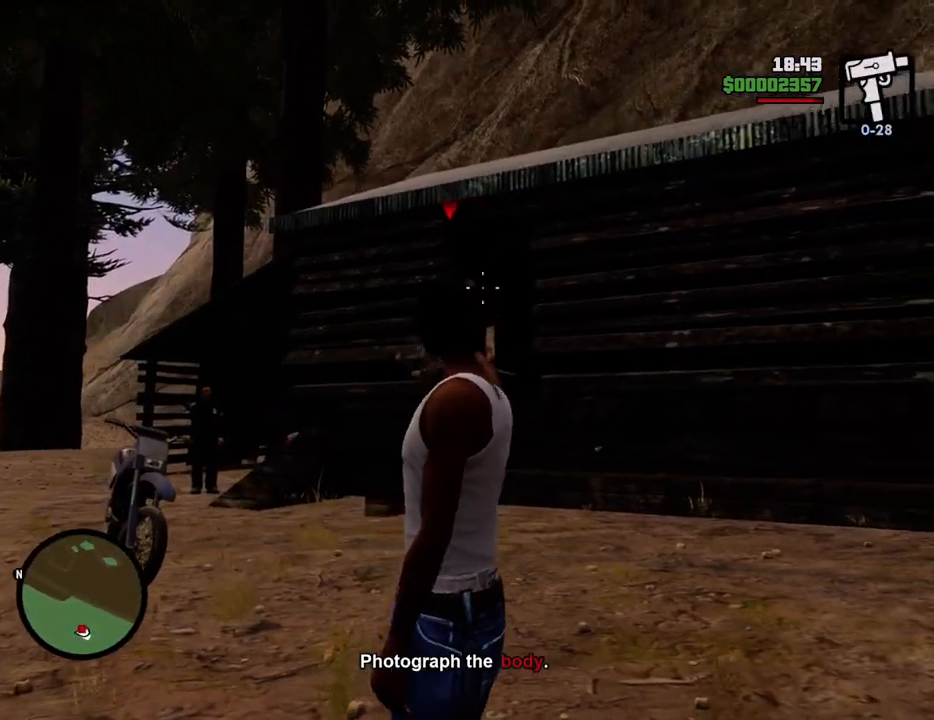
{"keys": ["a", "w"], "mouse": [], "events": [[100, "a", "down"], [100, "mouse_right", "up"], [100, "w", "down"], [250, "mouse_wheel_down", "down"], [284, "mouse_wheel_down", "up"]]}
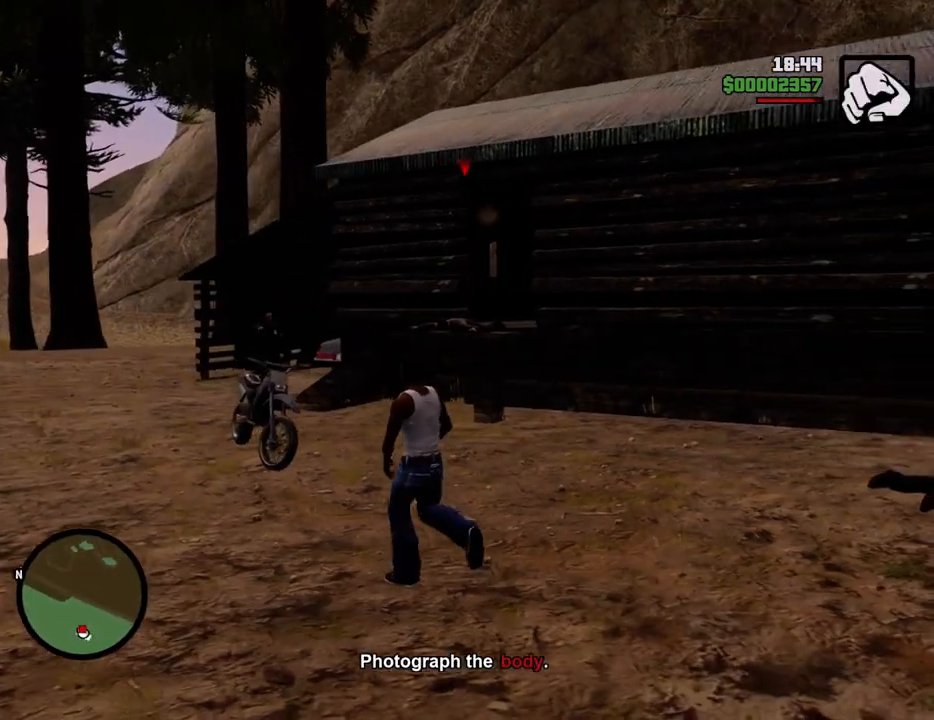
{"keys": [], "mouse": ["right"], "events": [[217, "mouse_wheel_down", "down"], [251, "a", "up"], [251, "mouse_wheel_down", "up"], [401, "mouse_right", "down"], [451, "w", "up"]]}
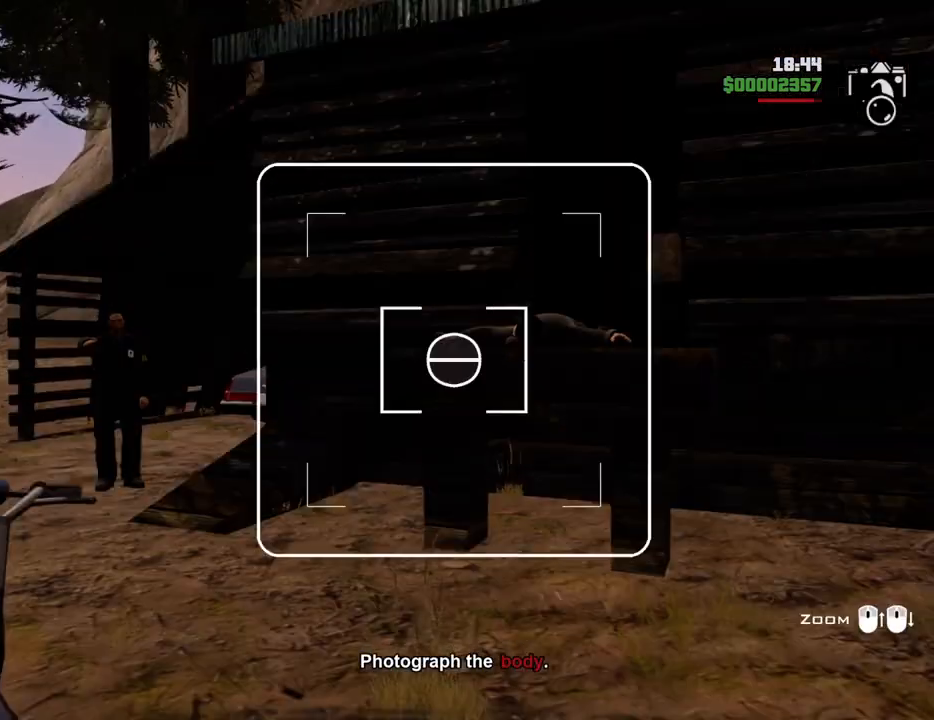
{"keys": ["a", "w"], "mouse": [], "events": [[34, "mouse_left", "down"], [184, "mouse_left", "up"], [234, "a", "down"], [234, "mouse_right", "up"], [418, "mouse_wheel_down", "down"], [468, "mouse_wheel_down", "up"], [468, "w", "down"]]}
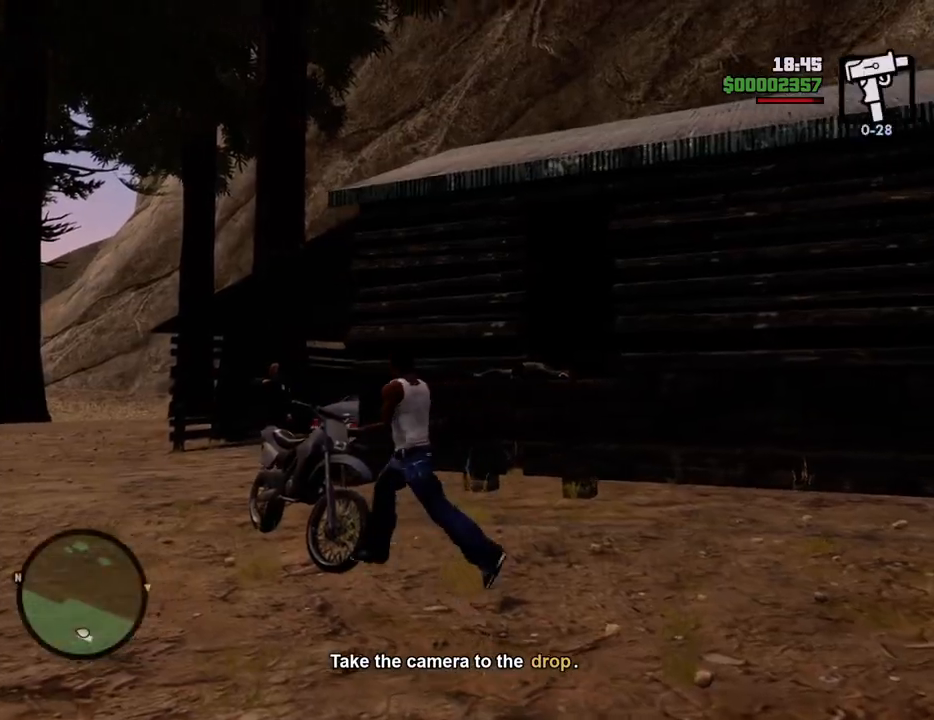
{"keys": ["f"], "mouse": [], "events": [[284, "a", "up"], [284, "f", "down"], [284, "w", "up"], [385, "f", "up"], [485, "f", "down"]]}
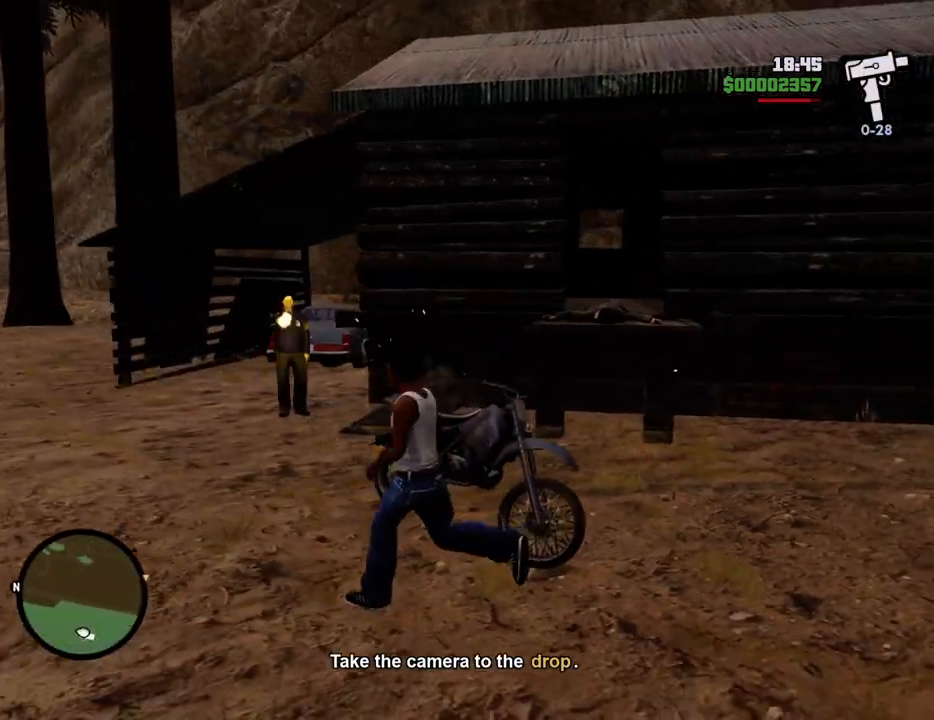
{"keys": ["w"], "mouse": [], "events": [[16, "f", "up"], [116, "f", "down"], [217, "f", "up"], [434, "w", "down"]]}
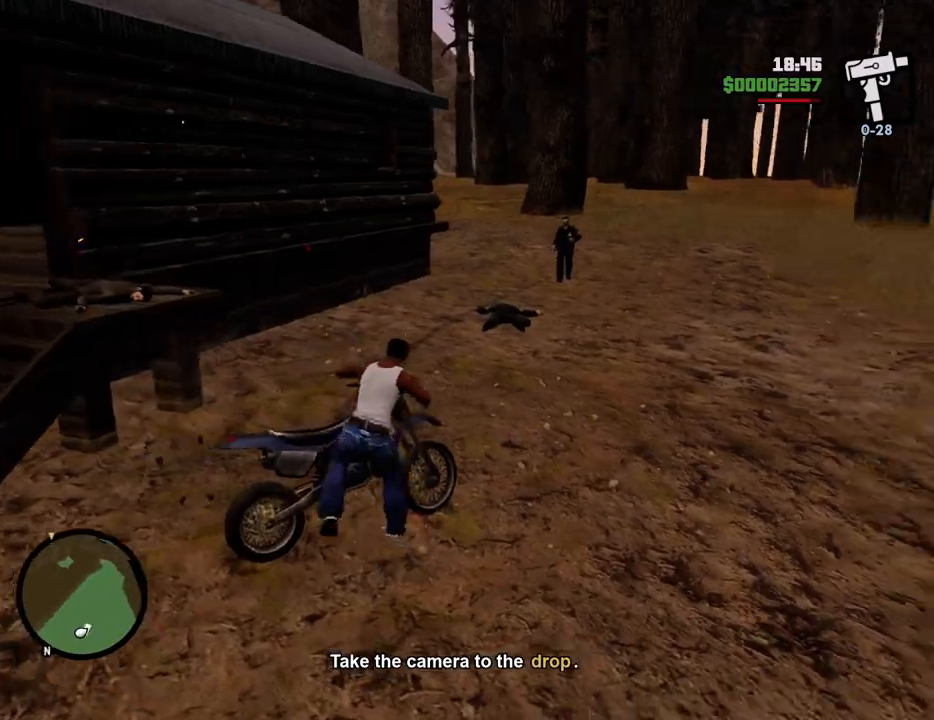
{"keys": ["2", "w"], "mouse": [], "events": [[250, "2", "down"], [401, "2", "up"], [451, "2", "down"]]}
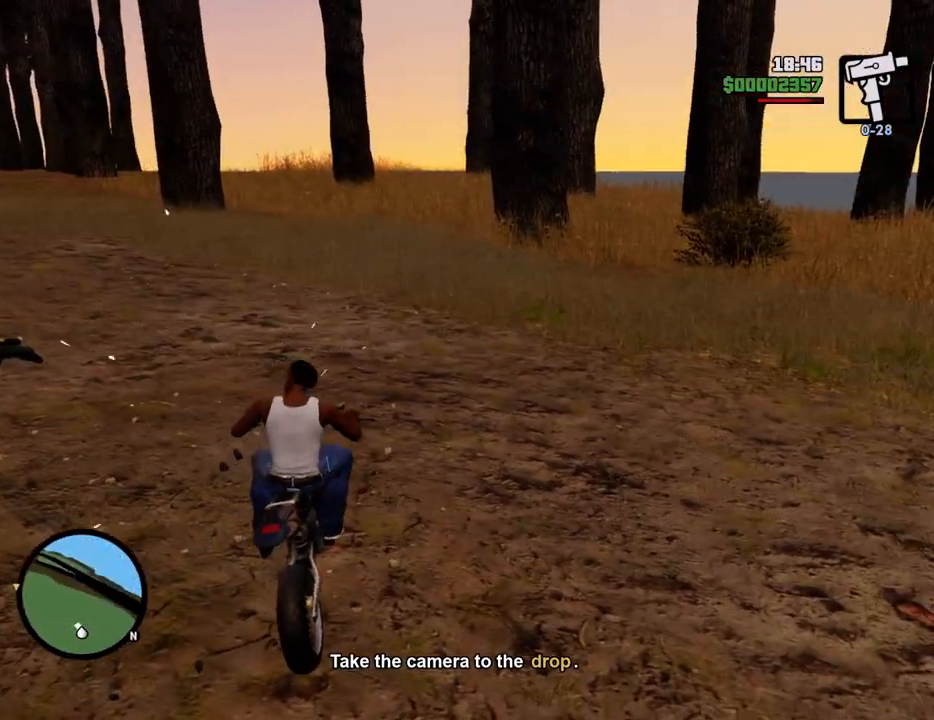
{"keys": ["a", "w"], "mouse": [], "events": [[83, "2", "up"], [133, "2", "down"], [267, "2", "up"], [417, "2", "down"], [417, "a", "down"], [501, "2", "up"]]}
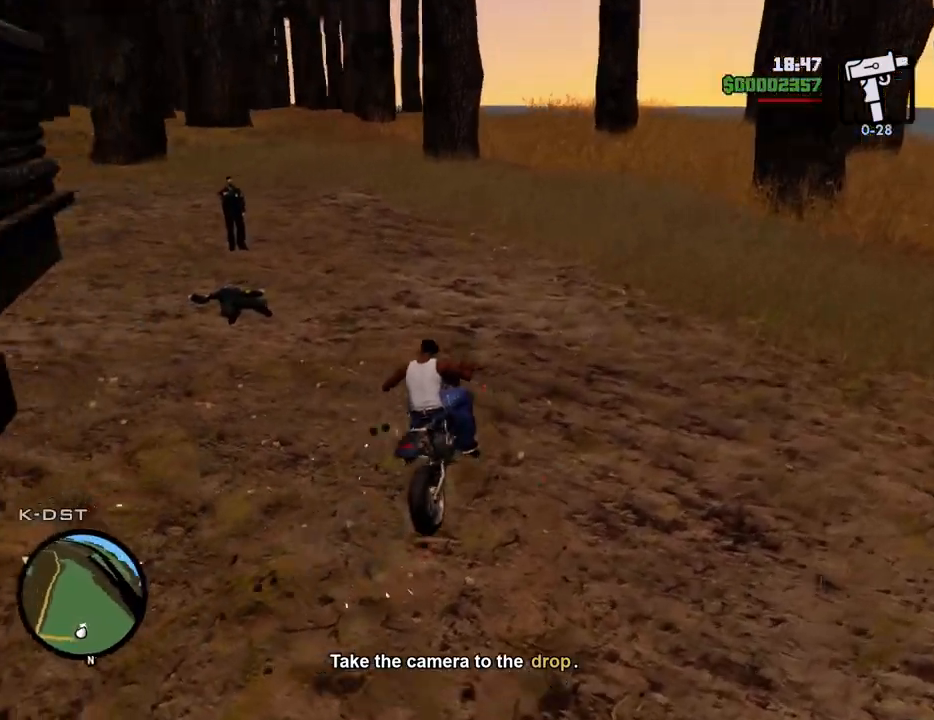
{"keys": ["2", "w"], "mouse": [], "events": [[100, "2", "down"], [200, "2", "up"], [200, "a", "up"], [284, "2", "down"], [384, "2", "up"], [468, "2", "down"]]}
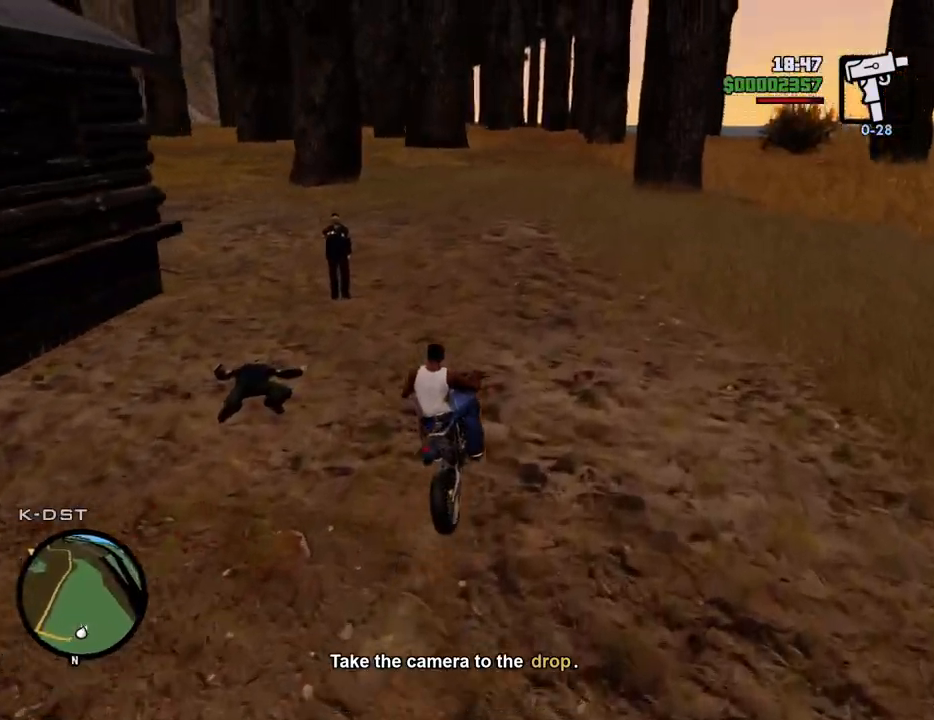
{"keys": ["w"], "mouse": [], "events": [[67, "2", "up"], [117, "a", "down"], [167, "2", "down"], [217, "a", "up"], [251, "2", "up"], [351, "2", "down"], [451, "2", "up"]]}
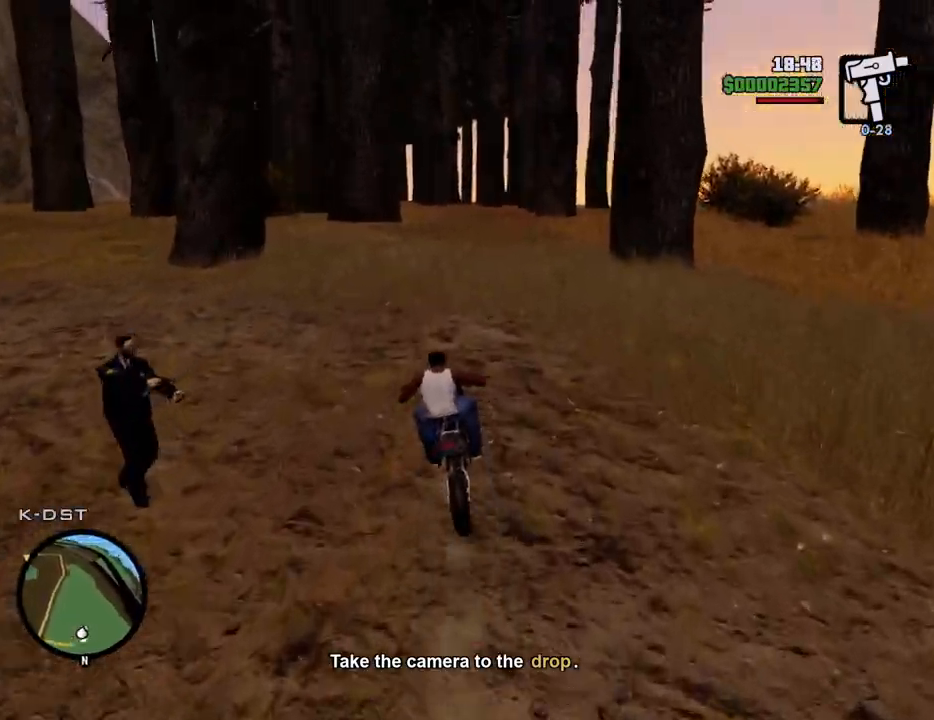
{"keys": ["2", "w"], "mouse": [], "events": [[34, "2", "down"], [134, "2", "up"], [234, "2", "down"], [368, "2", "up"], [468, "2", "down"]]}
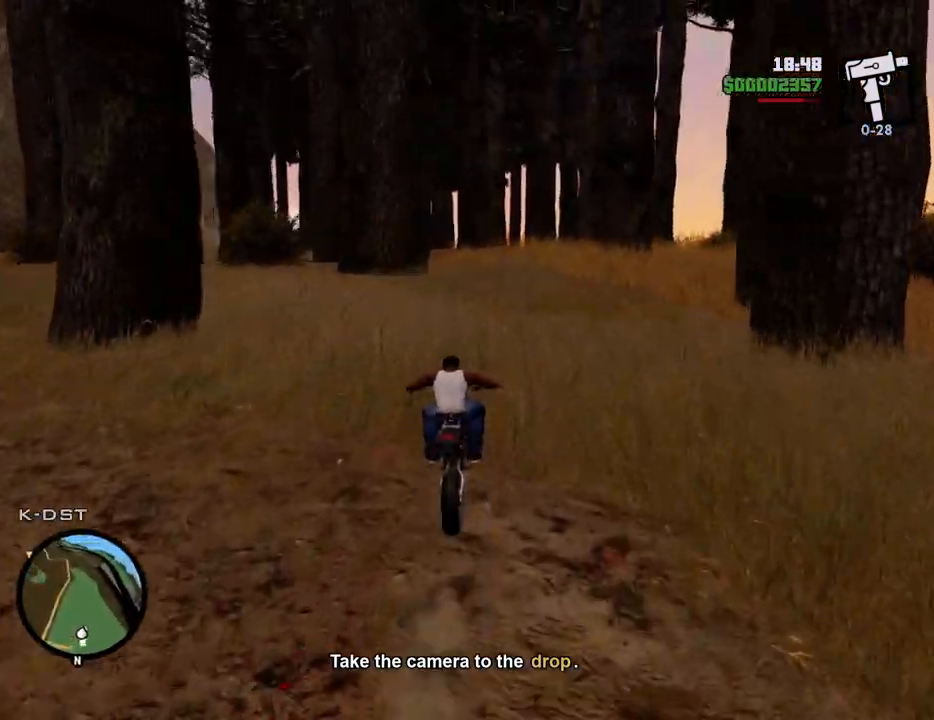
{"keys": ["w"], "mouse": [], "events": [[67, "2", "up"], [167, "2", "down"], [301, "2", "up"], [401, "2", "down"], [501, "2", "up"]]}
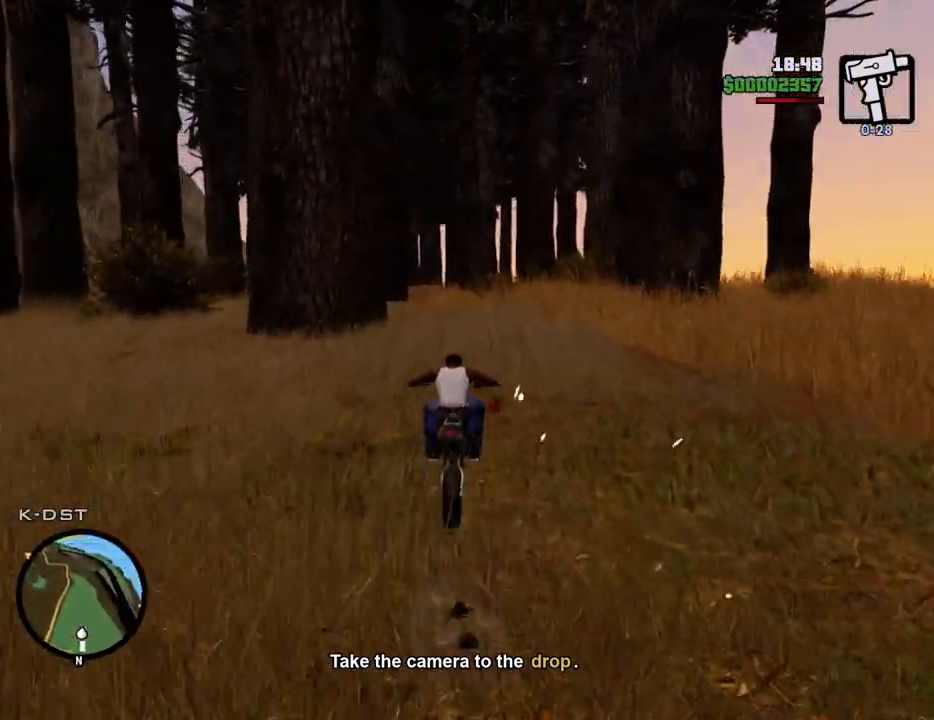
{"keys": ["2", "w"], "mouse": [], "events": [[33, "a", "down"], [84, "2", "down"], [234, "2", "up"], [267, "a", "up"], [317, "2", "down"], [418, "2", "up"], [418, "d", "down"], [501, "2", "down"], [501, "d", "up"]]}
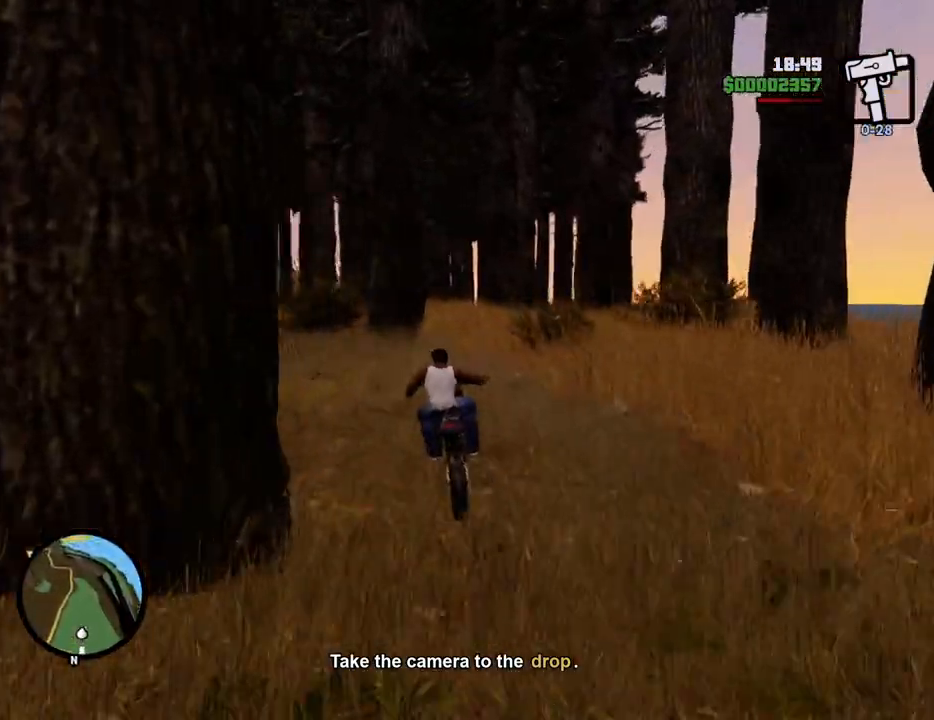
{"keys": ["2", "w"], "mouse": [], "events": [[151, "2", "up"], [251, "2", "down"], [334, "2", "up"], [435, "2", "down"]]}
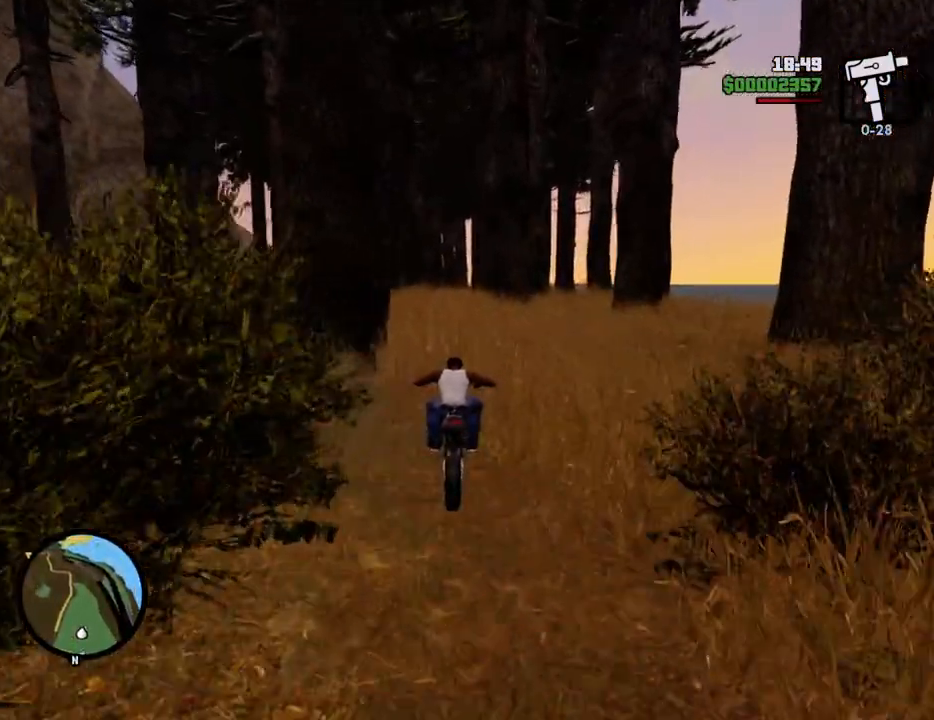
{"keys": ["w"], "mouse": [], "events": [[67, "2", "up"], [167, "2", "down"], [251, "2", "up"], [301, "a", "down"], [351, "2", "down"], [351, "a", "up"], [502, "2", "up"]]}
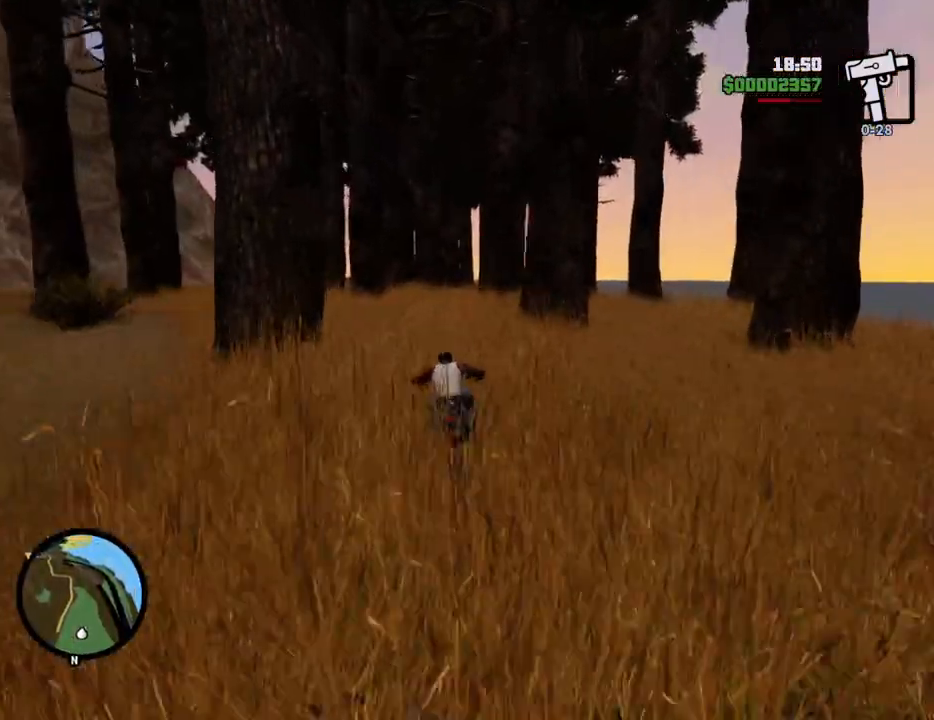
{"keys": ["2", "w"], "mouse": [], "events": [[83, "2", "down"], [233, "2", "up"], [317, "2", "down"], [317, "d", "down"], [417, "2", "up"], [417, "d", "up"], [501, "2", "down"]]}
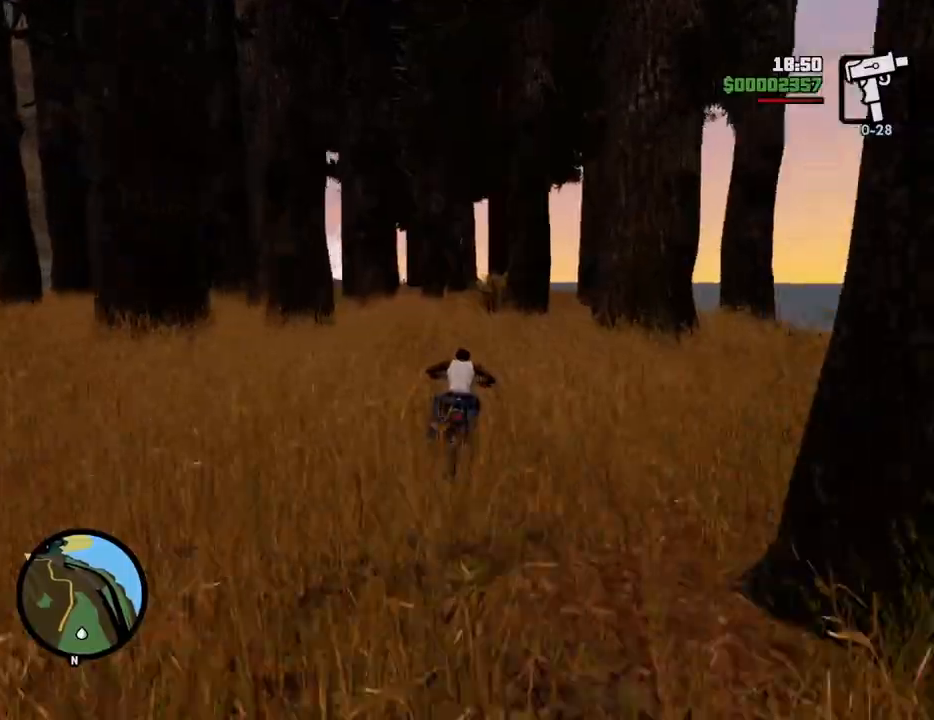
{"keys": ["2", "w"], "mouse": [], "events": [[150, "2", "up"], [250, "2", "down"], [334, "2", "up"], [434, "2", "down"]]}
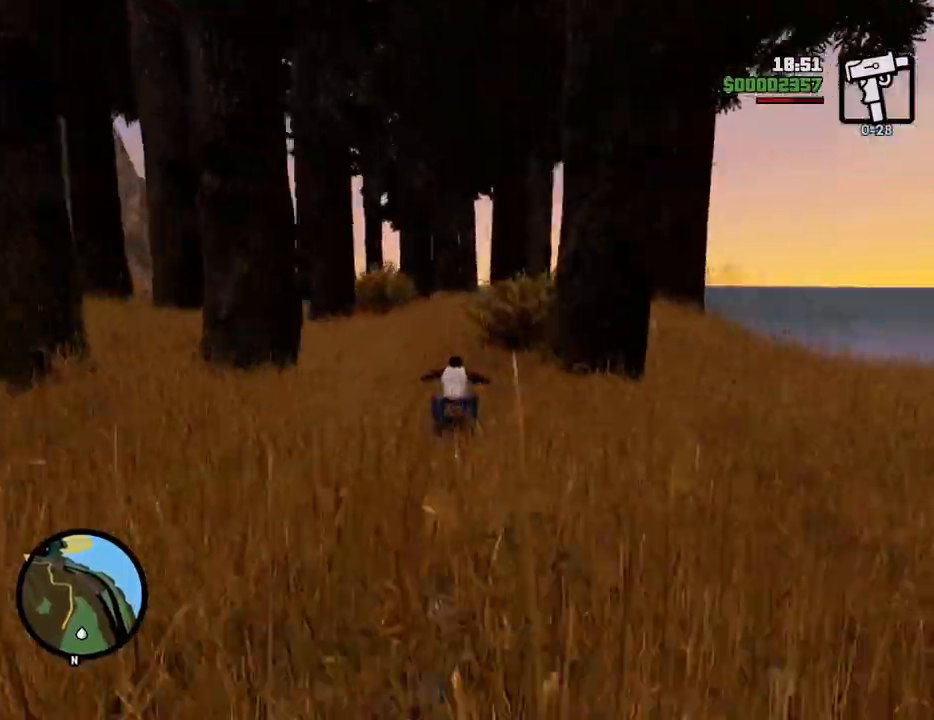
{"keys": ["w"], "mouse": [], "events": [[67, "2", "up"], [67, "d", "down"], [167, "2", "down"], [167, "d", "up"], [301, "2", "up"], [401, "2", "down"], [484, "2", "up"]]}
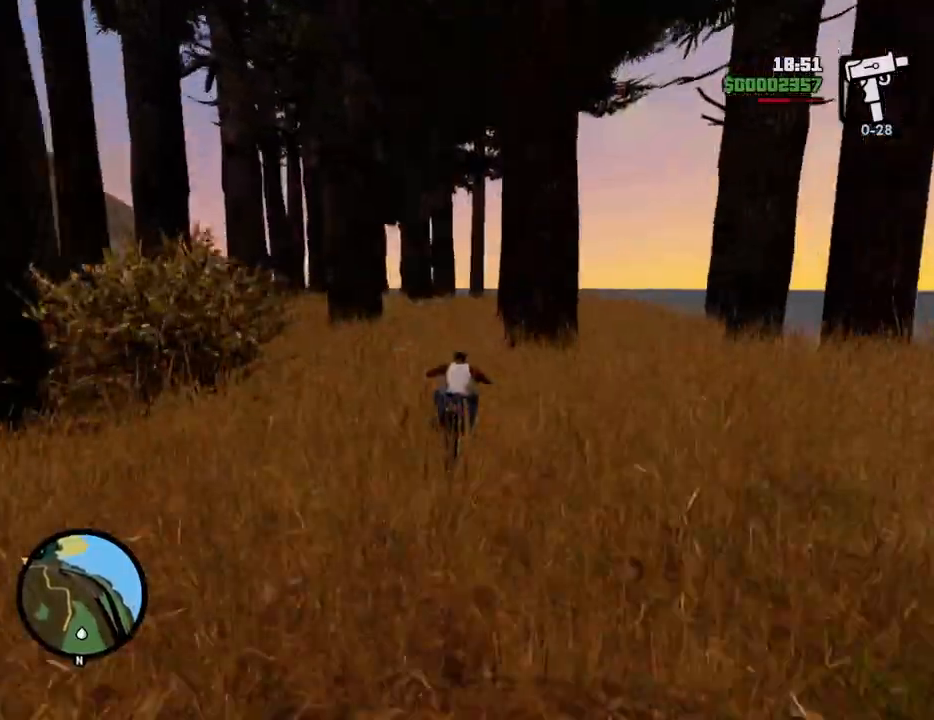
{"keys": ["2", "w"], "mouse": [], "events": [[84, "2", "down"], [234, "2", "up"], [317, "2", "down"], [418, "2", "up"], [501, "2", "down"]]}
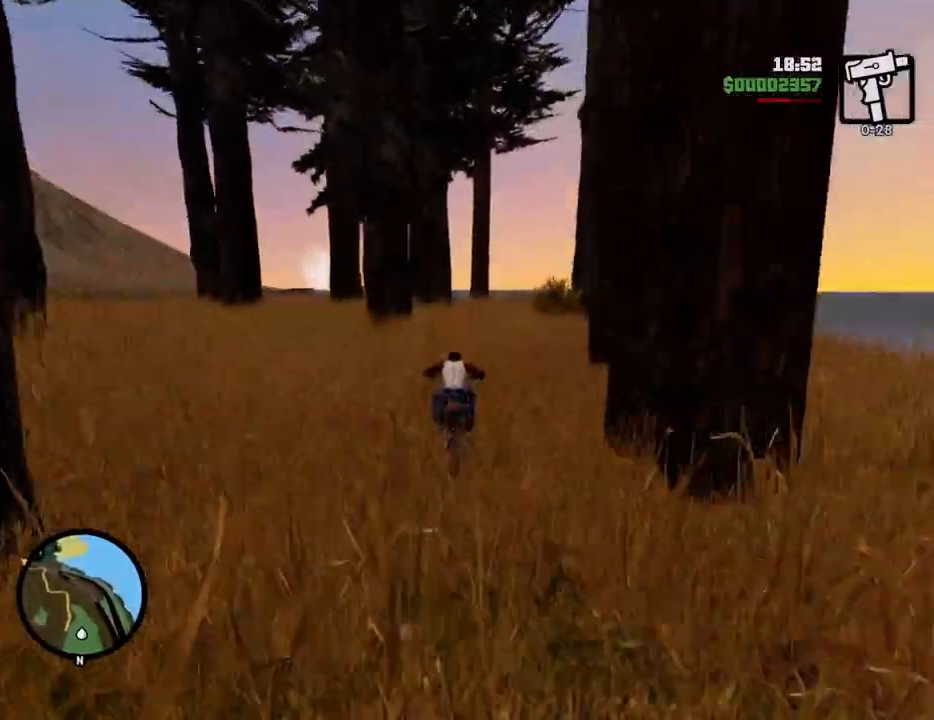
{"keys": ["2", "w"], "mouse": [], "events": [[151, "2", "up"], [251, "2", "down"], [251, "d", "down"], [384, "2", "up"], [384, "d", "up"], [418, "2", "down"]]}
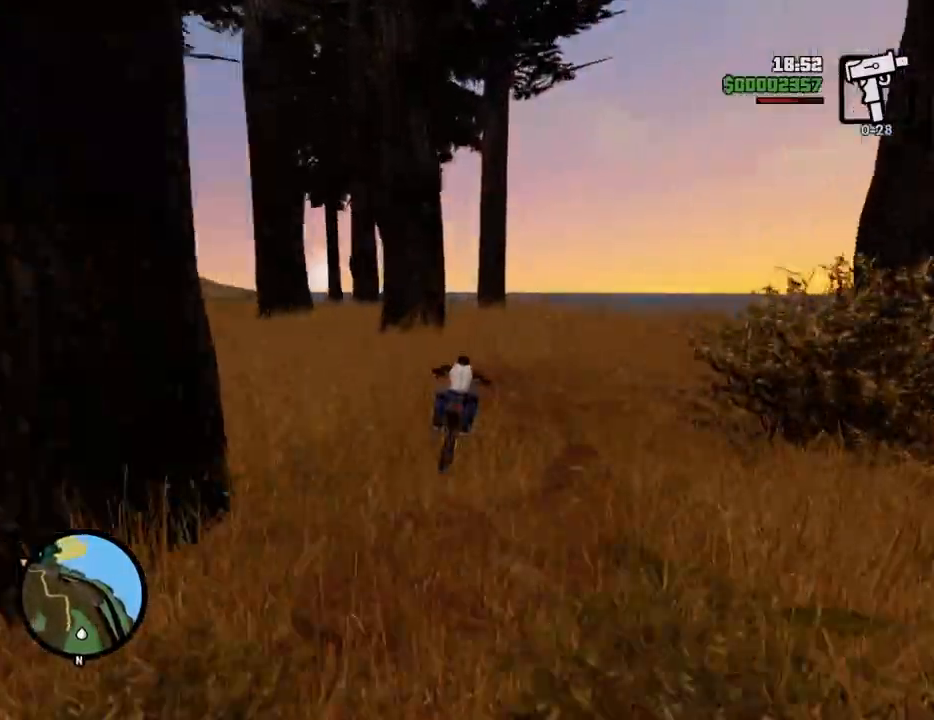
{"keys": ["w"], "mouse": [], "events": [[50, "2", "up"], [151, "2", "down"], [234, "2", "up"], [284, "a", "down"], [485, "a", "up"]]}
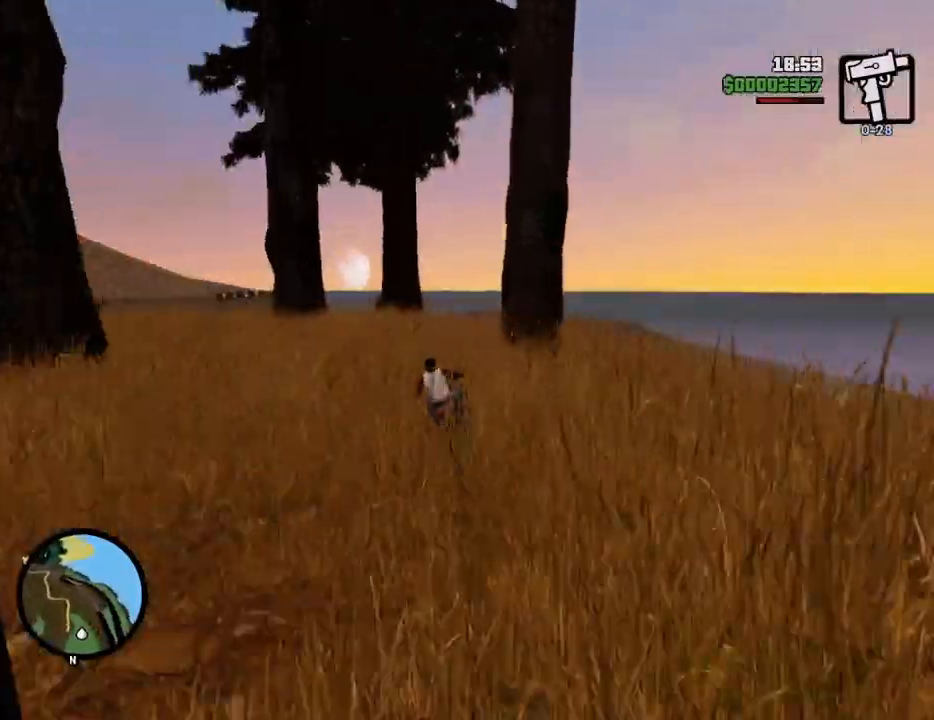
{"keys": ["w"], "mouse": [], "events": [[116, "w", "up"], [167, "a", "down"], [300, "a", "up"], [501, "w", "down"]]}
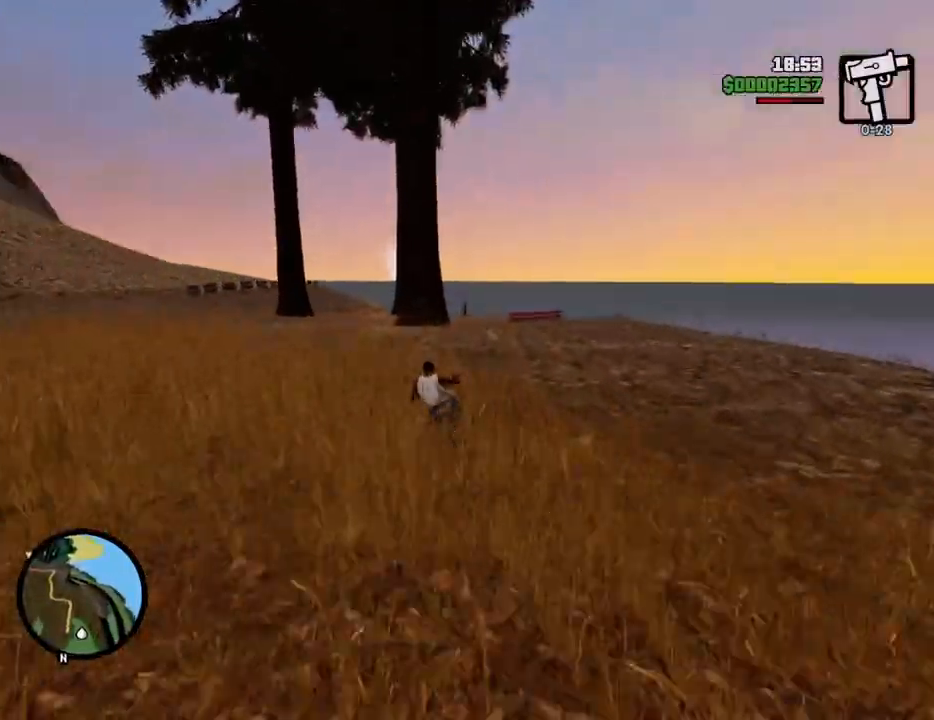
{"keys": ["w"], "mouse": [], "events": [[133, "d", "down"], [217, "d", "up"], [317, "a", "down"], [417, "a", "up"]]}
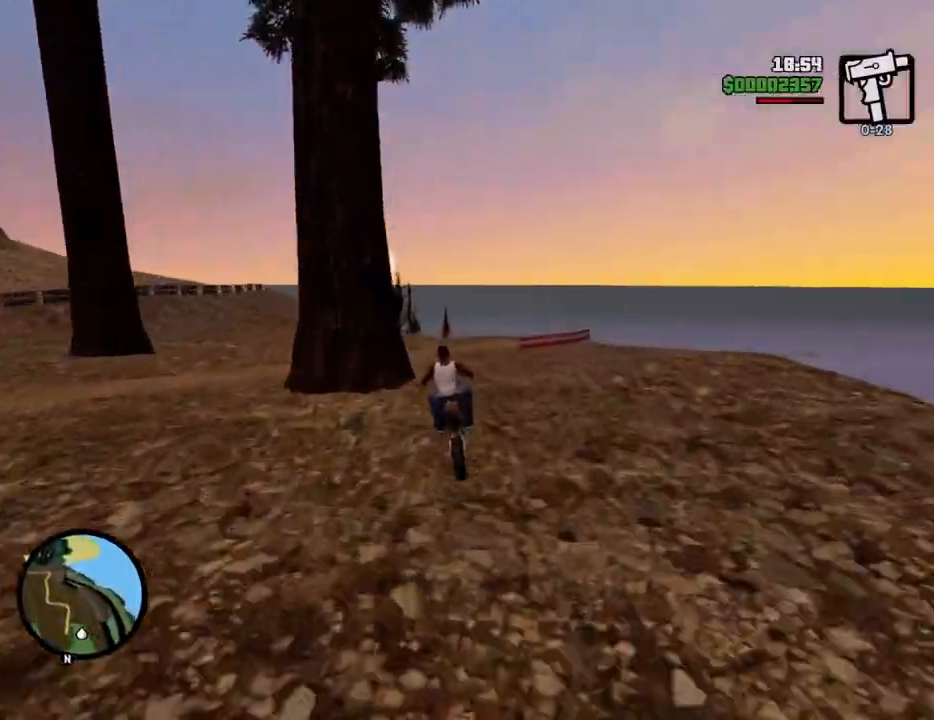
{"keys": [], "mouse": [], "events": [[100, "w", "up"], [284, "a", "down"], [284, "s", "down"], [334, "s", "up"], [434, "a", "up"]]}
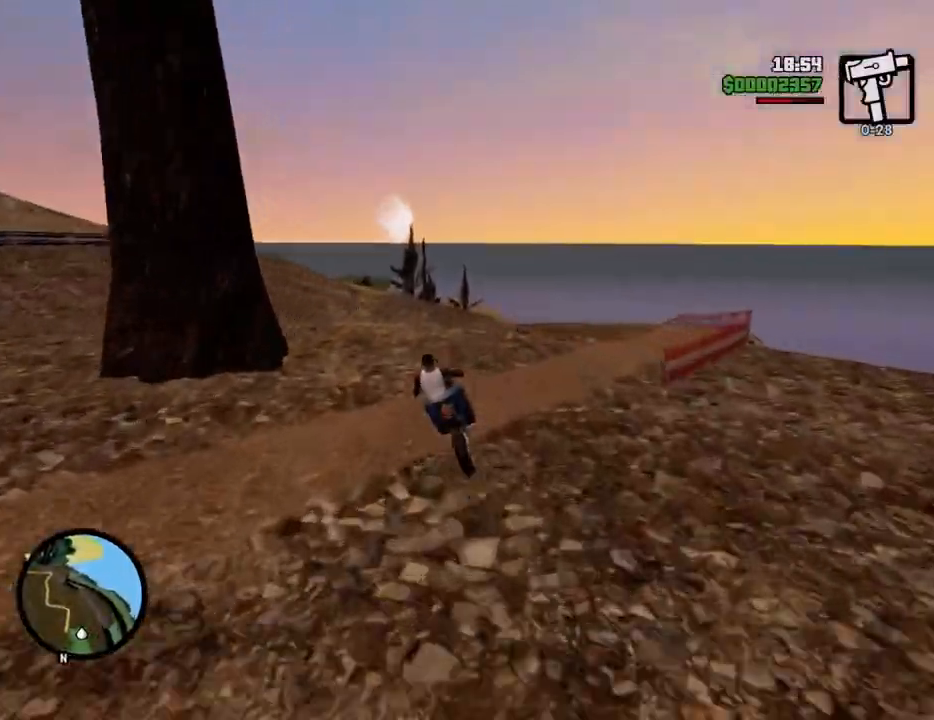
{"keys": [], "mouse": [], "events": []}
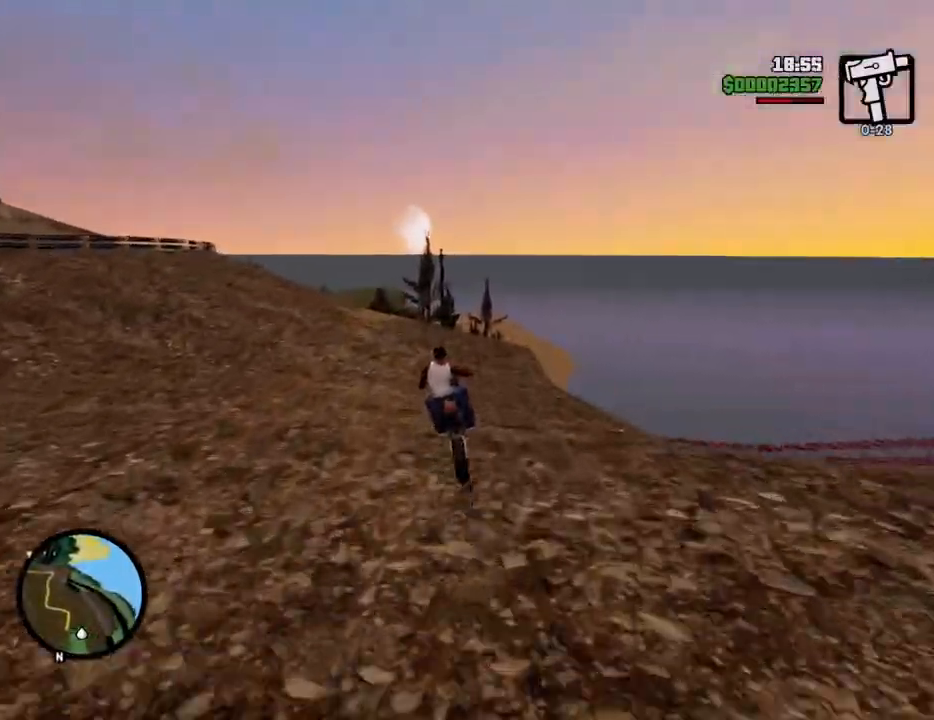
{"keys": [], "mouse": [], "events": [[335, "d", "down"], [385, "d", "up"]]}
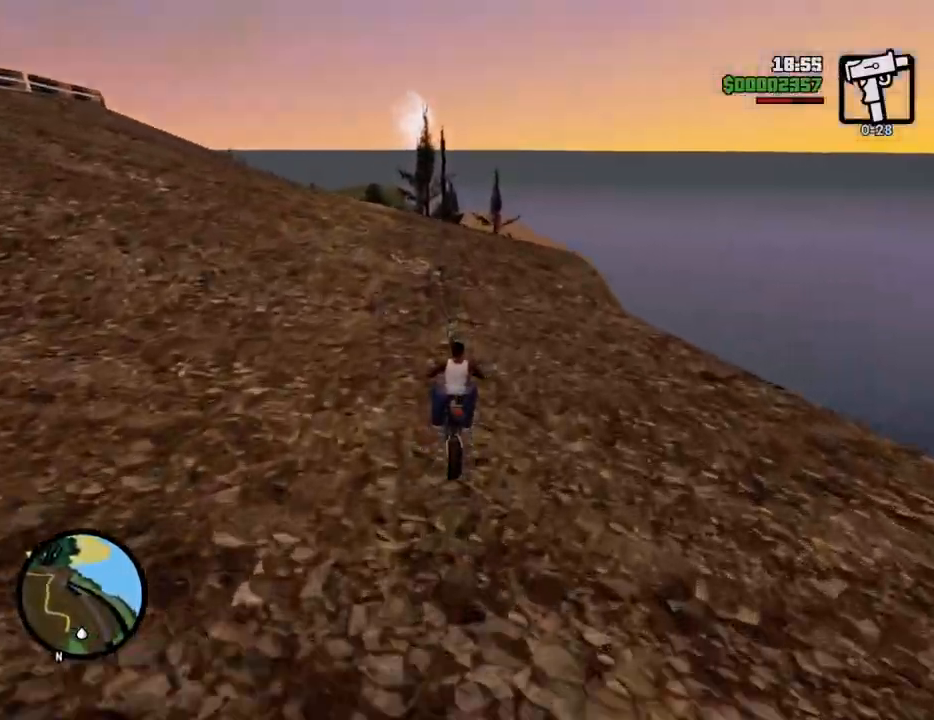
{"keys": [], "mouse": [], "events": [[16, "d", "down"], [117, "d", "up"]]}
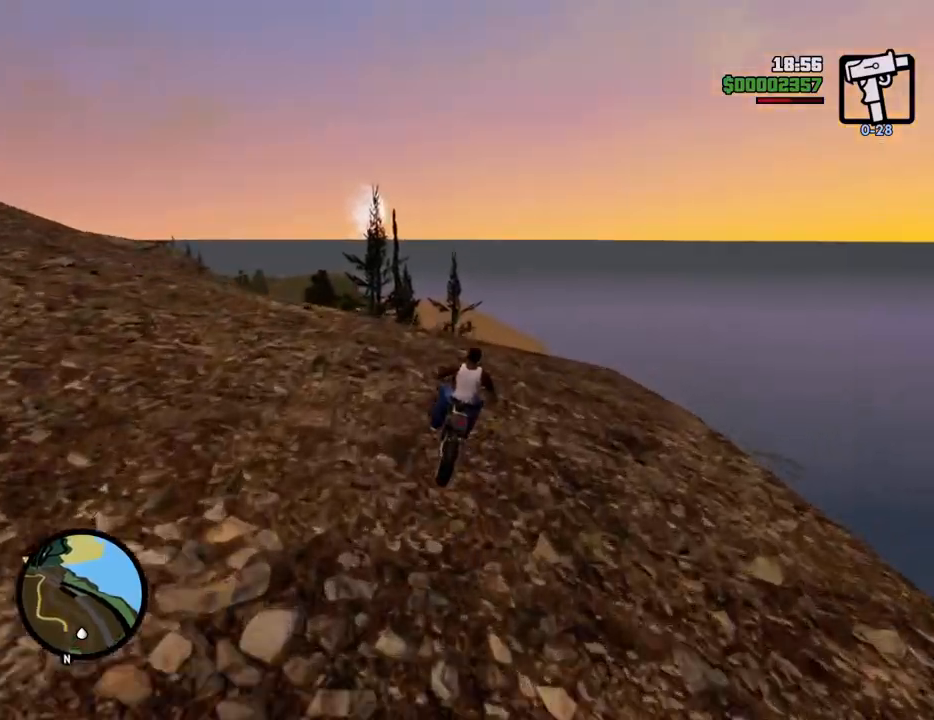
{"keys": [], "mouse": [], "events": [[33, "a", "down"], [133, "a", "up"], [184, "2", "down"], [317, "2", "up"], [417, "2", "down"], [501, "2", "up"]]}